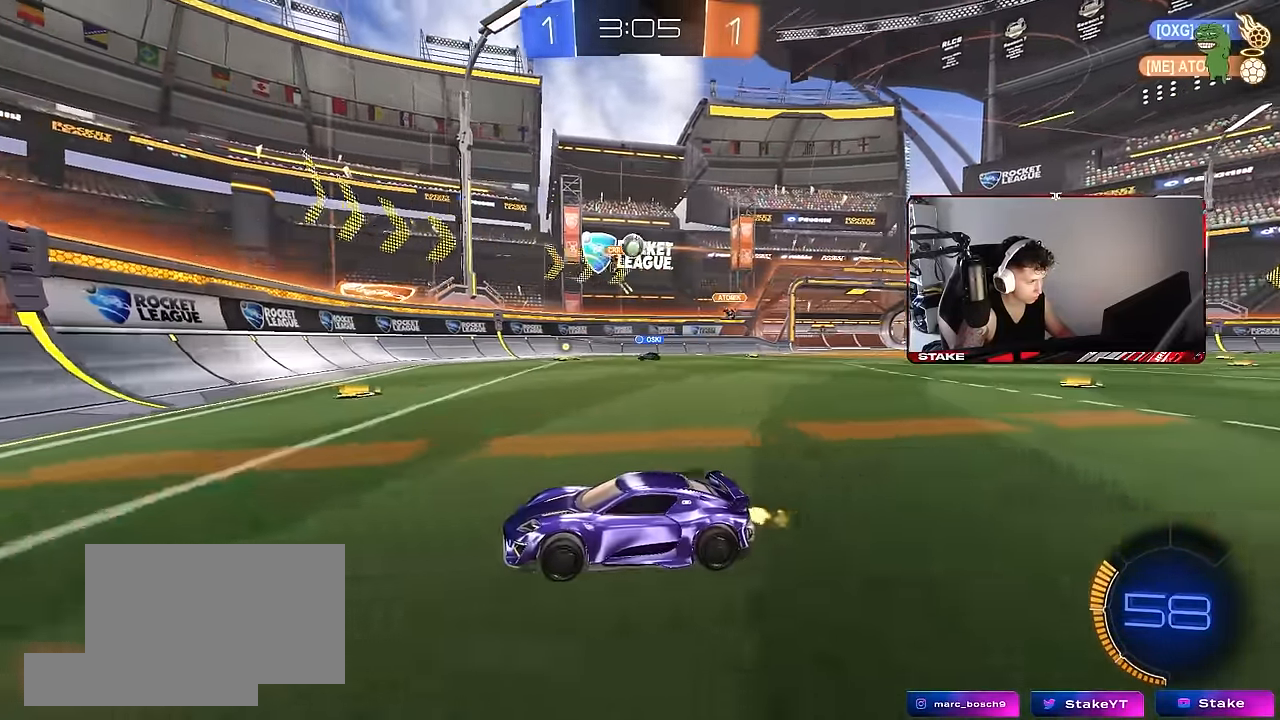
Gameplay with keyboard and mouse; each line is a JSON object with the keys and mouse buttons held at the frame after it. "events" lists presses ("down") and releases ("up") of "1", "2", "3", "4", "5", "a", "alt", "c", "caps_lock", "ctrl", "d", "e", "f", "g", "q", "r", "s", "shift", "space", "t", "tab", "v", "w", "x", "z", "mouse_left", "mouse_wheel" and "mouse_right" between this image and that frame as [ms after this image, input, new state], when the widget could be followed in between. "mouse_left", "mouse_wheel", "mouse_right" = the "left", "wheel", "right" buttons of the "mouse" list. No other keys are recorded. "wheel" means that the mouse wheel is clicked or scrolled. Mouse movement is not recorded.
{"keys": ["a", "w"], "mouse": [], "events": [[150, "a", "down"], [250, "a", "up"], [284, "a", "down"], [334, "a", "up"], [334, "d", "down"], [384, "d", "up"], [434, "a", "down"]]}
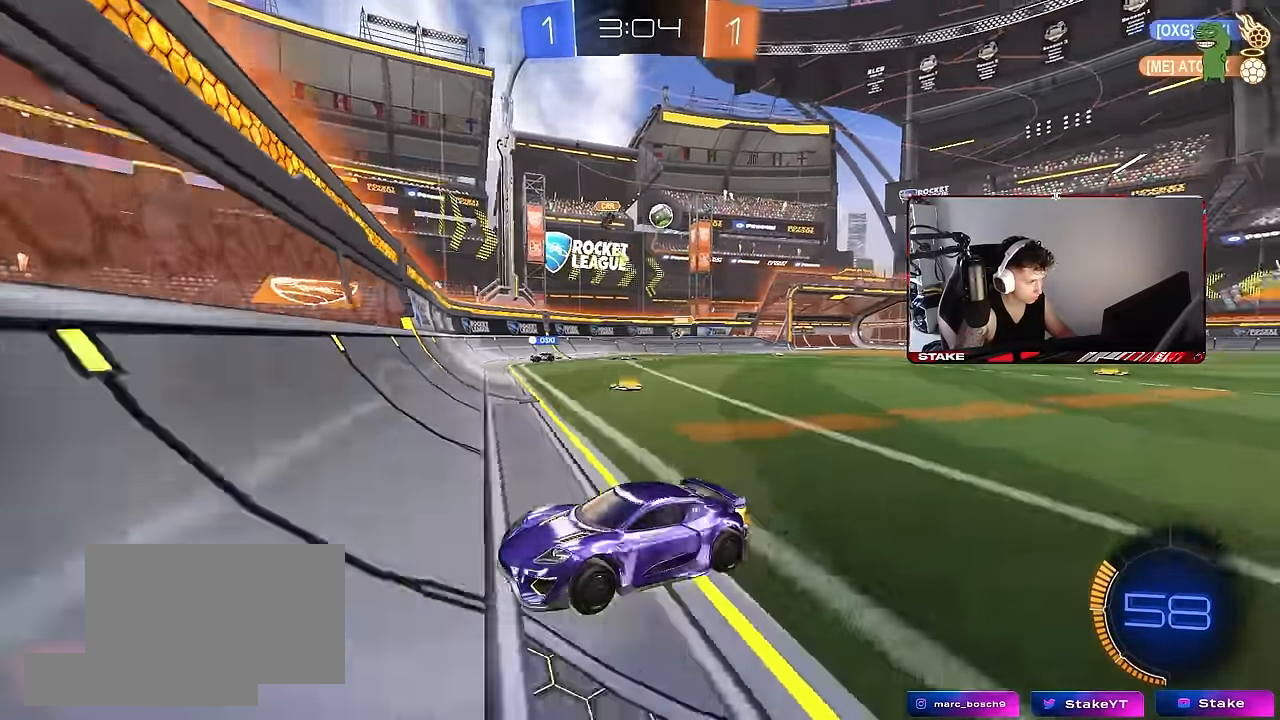
{"keys": ["a", "w"], "mouse": [], "events": [[17, "shift", "down"], [166, "shift", "up"], [400, "shift", "down"], [433, "shift", "up"]]}
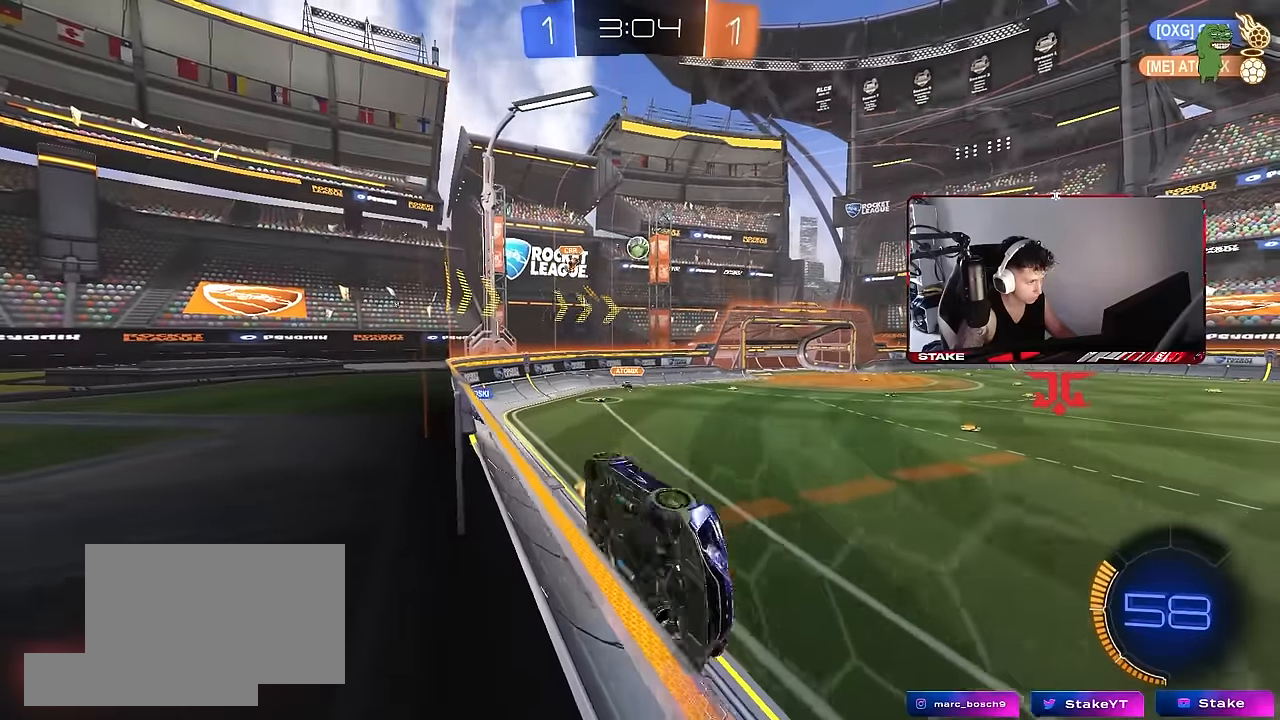
{"keys": ["a", "w"], "mouse": [], "events": []}
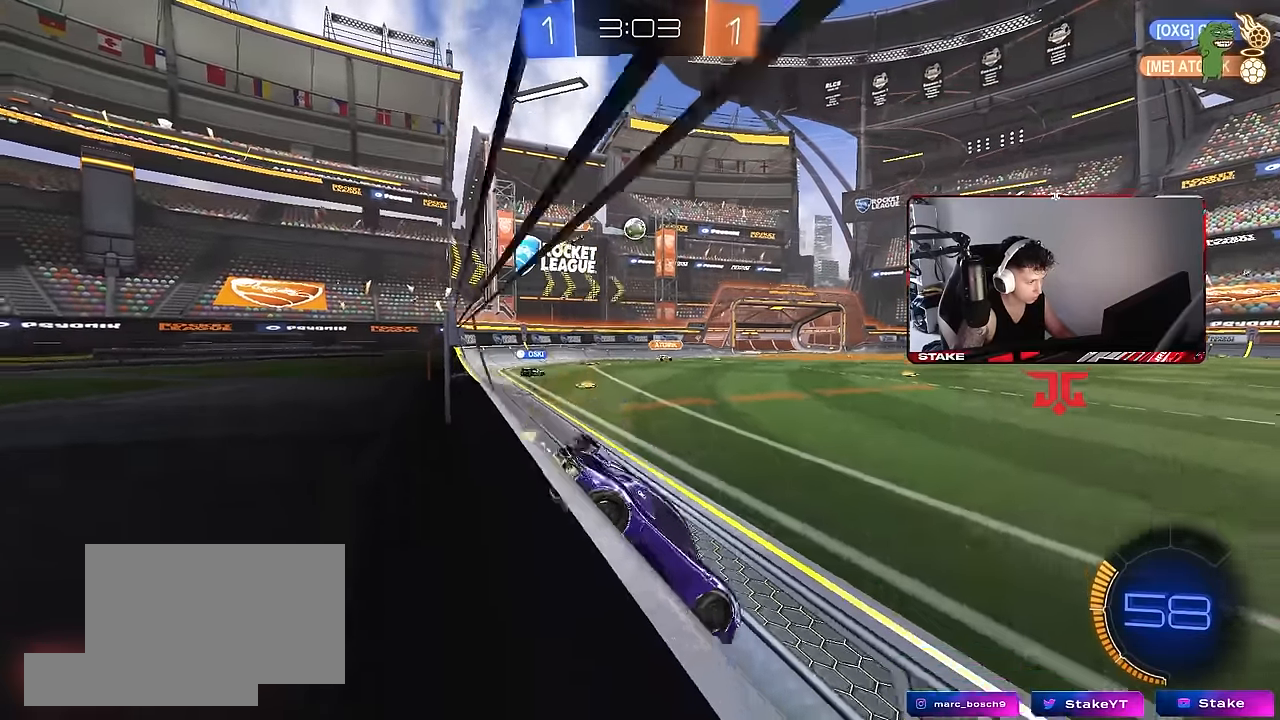
{"keys": ["w"], "mouse": [], "events": [[100, "a", "up"]]}
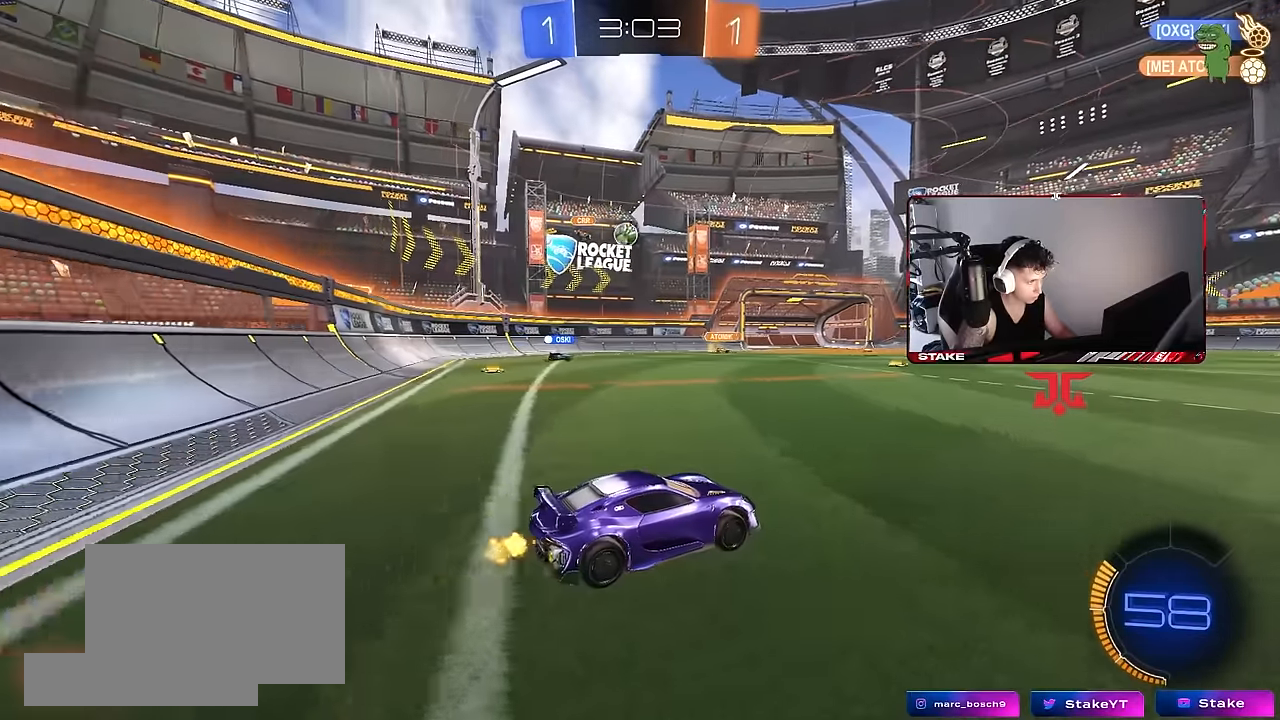
{"keys": ["w"], "mouse": [], "events": [[116, "mouse_left", "down"], [250, "mouse_left", "up"]]}
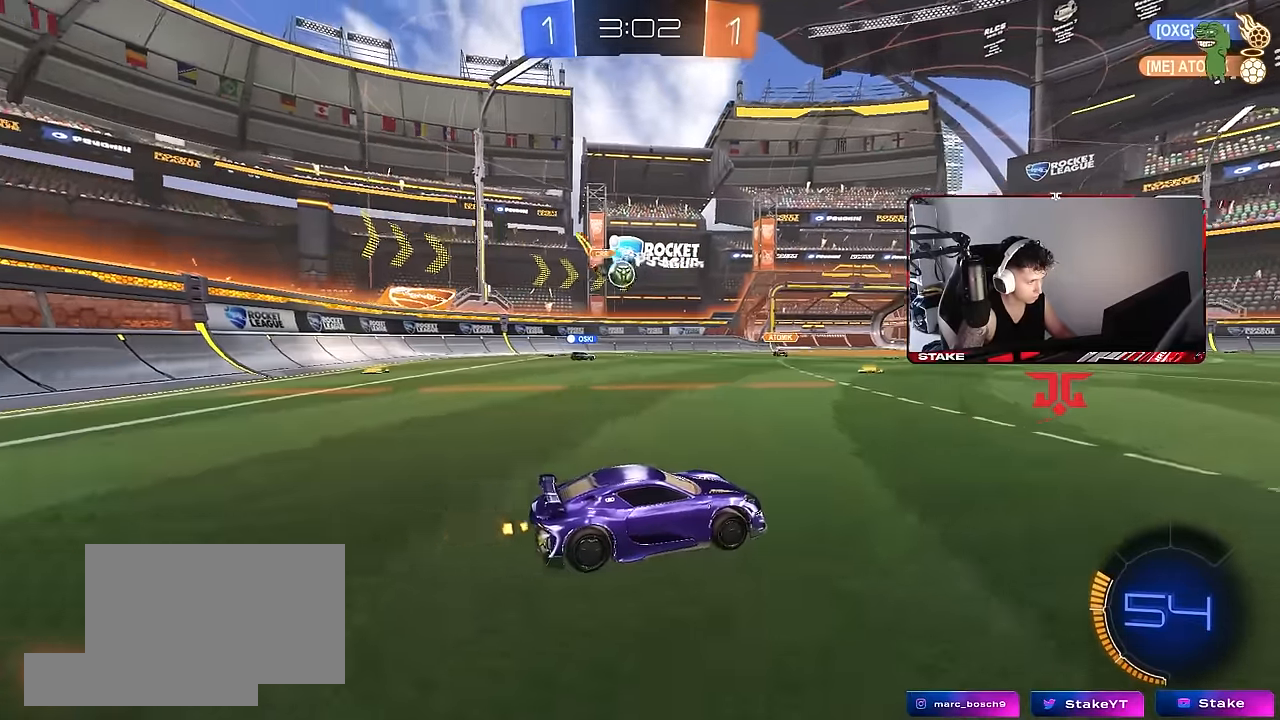
{"keys": [], "mouse": [], "events": [[33, "a", "down"], [133, "a", "up"], [216, "w", "up"], [316, "d", "down"], [466, "d", "up"]]}
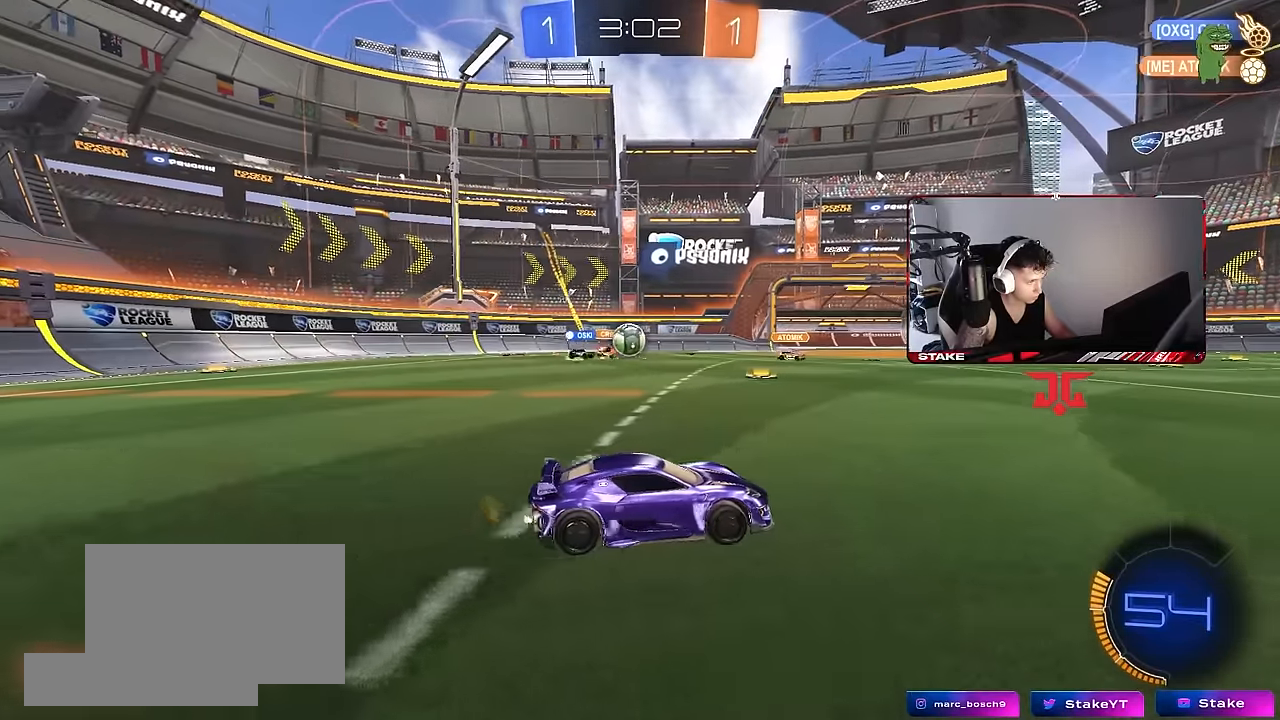
{"keys": ["a", "w"], "mouse": [], "events": [[283, "d", "down"], [333, "d", "up"], [383, "a", "down"], [433, "w", "down"]]}
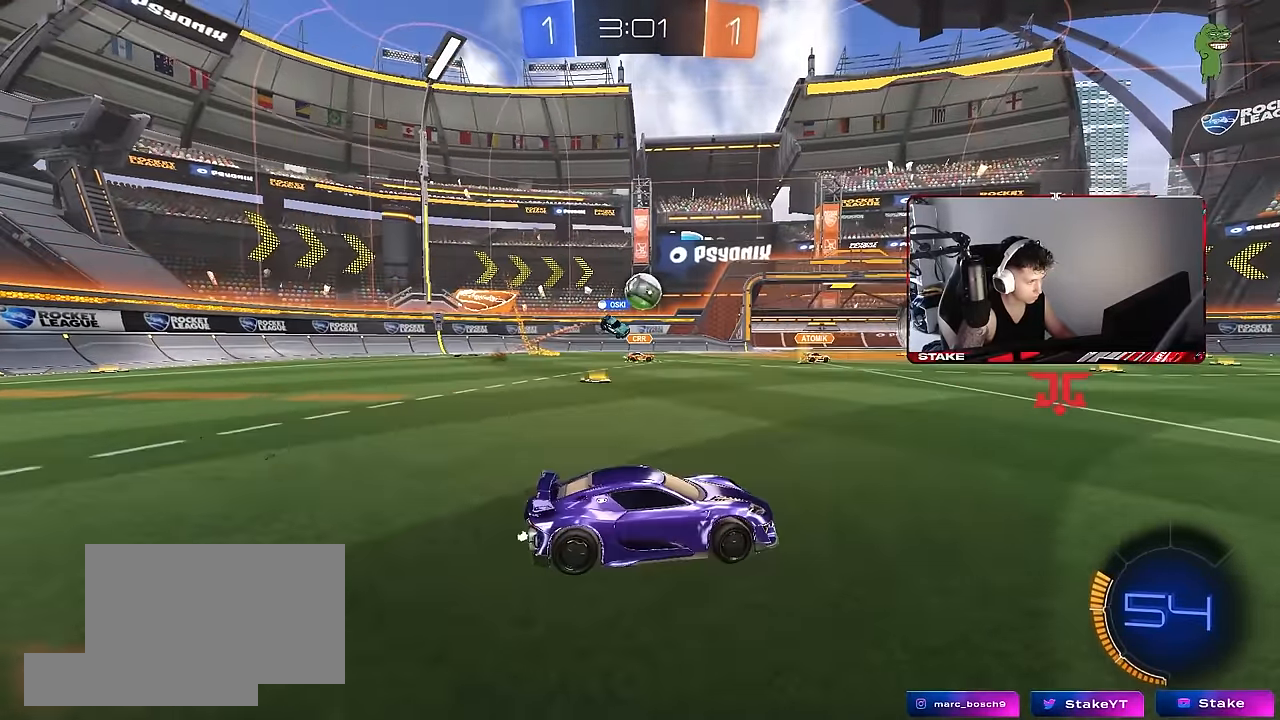
{"keys": ["d", "w"], "mouse": [], "events": [[66, "a", "up"], [66, "d", "down"]]}
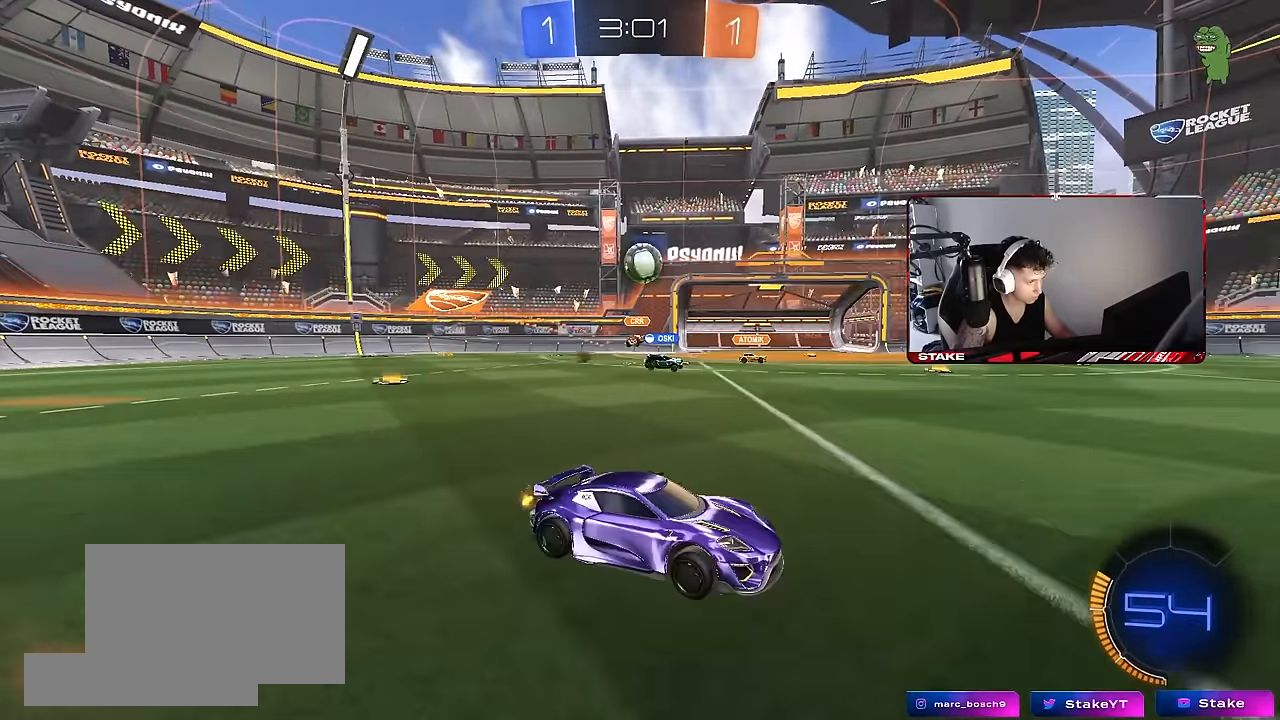
{"keys": ["w"], "mouse": [], "events": [[83, "d", "up"], [216, "a", "down"], [450, "a", "up"]]}
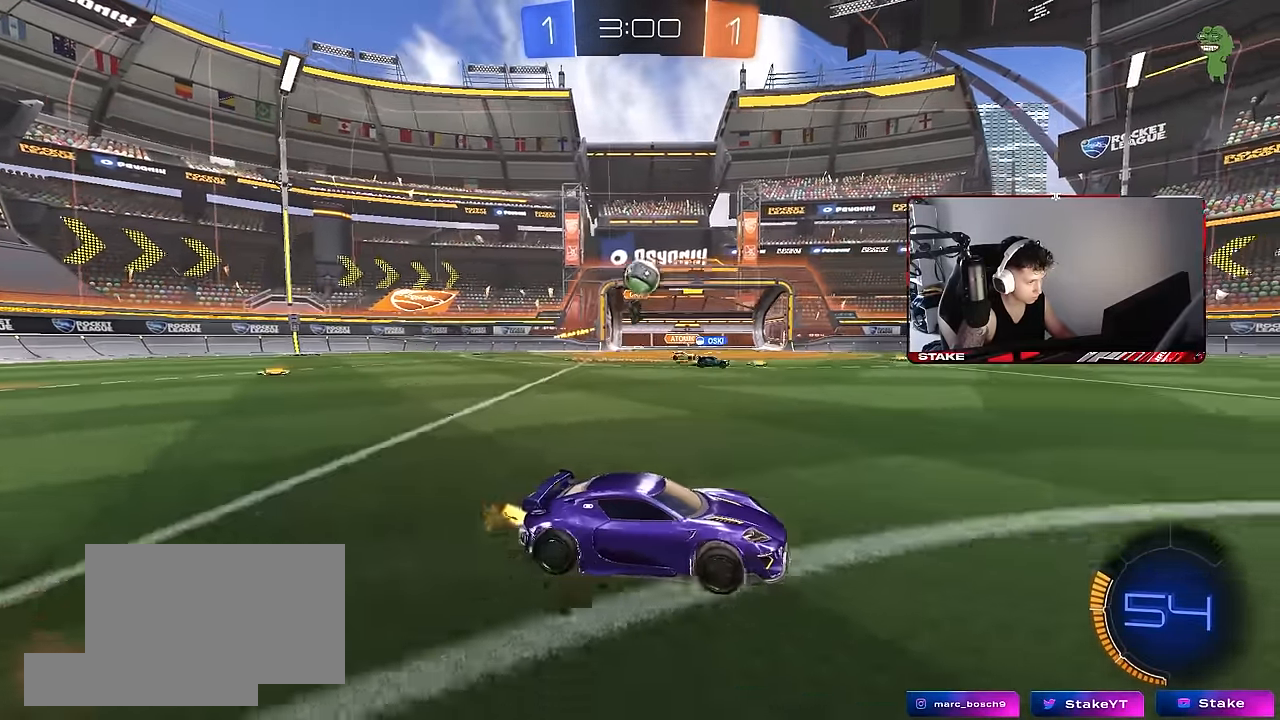
{"keys": ["a", "w"], "mouse": [], "events": [[283, "a", "down"], [383, "shift", "down"], [483, "shift", "up"]]}
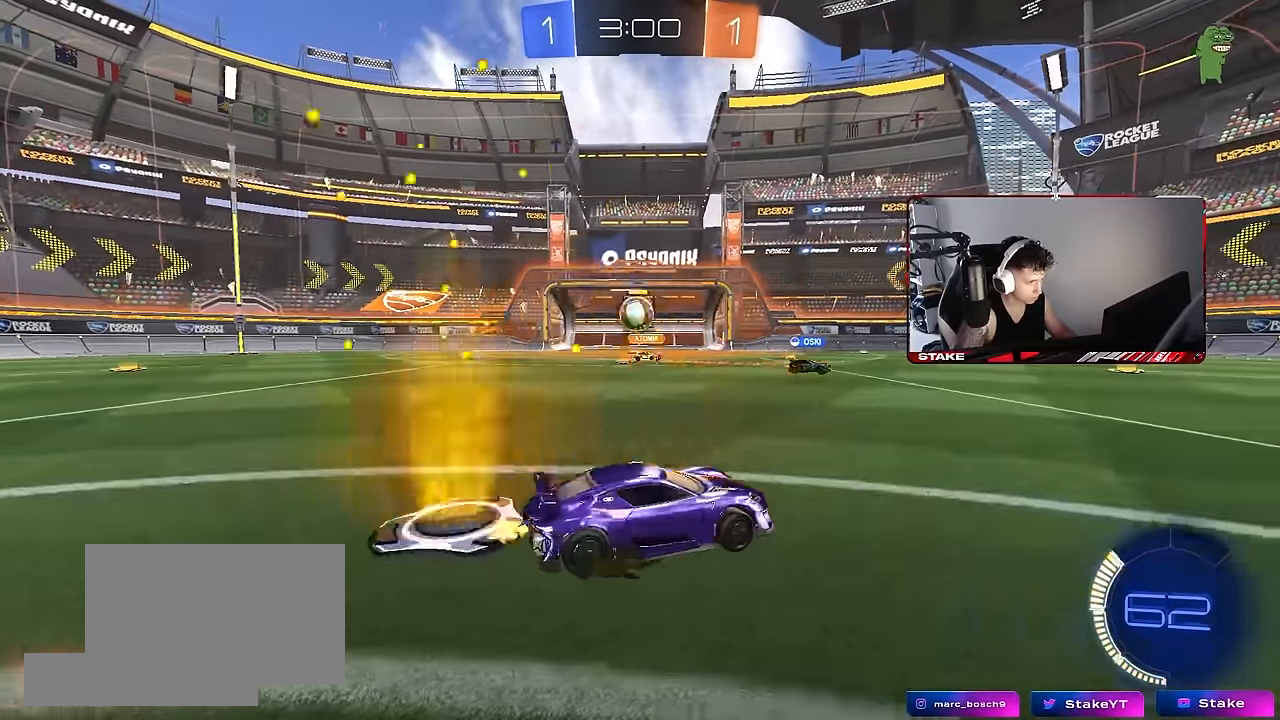
{"keys": ["a", "w"], "mouse": ["left"], "events": [[66, "a", "up"], [66, "d", "down"], [216, "a", "down"], [216, "d", "up"], [483, "mouse_left", "down"]]}
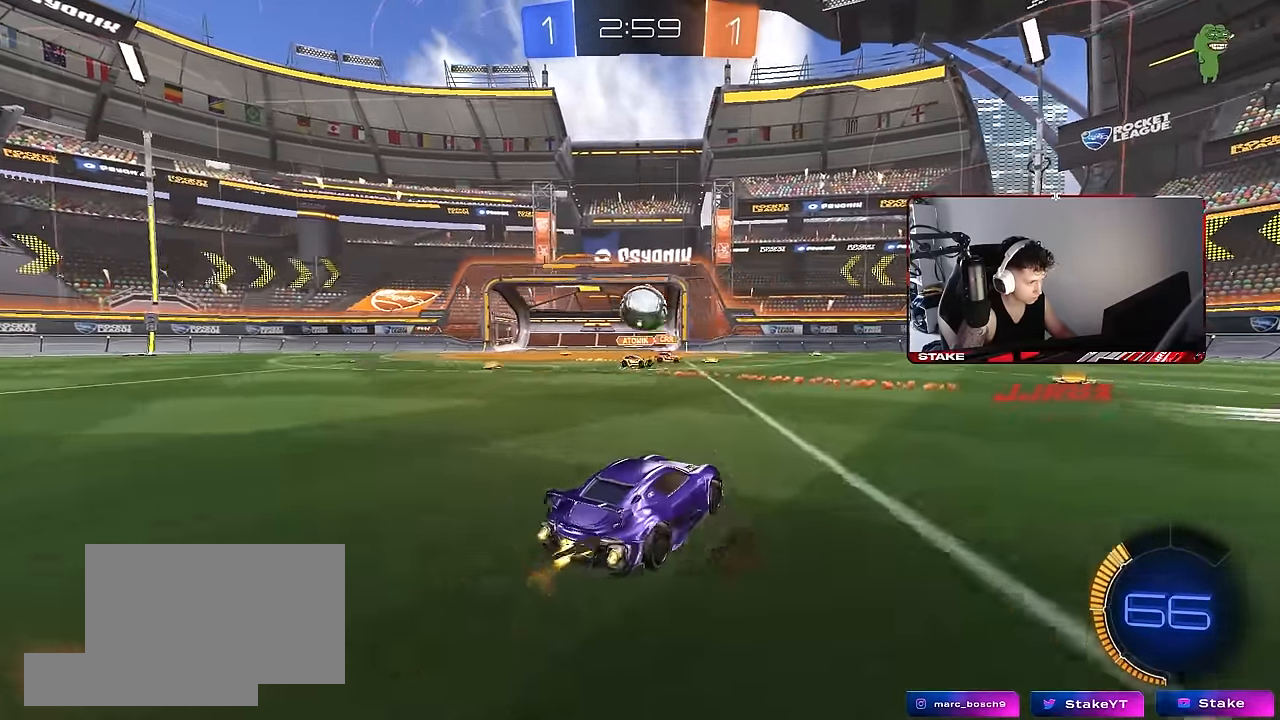
{"keys": ["w"], "mouse": ["left"], "events": [[33, "a", "up"], [33, "d", "down"], [33, "w", "up"], [183, "mouse_right", "down"], [216, "s", "down"], [266, "a", "down"], [266, "d", "up"], [466, "a", "up"], [466, "mouse_right", "up"], [466, "s", "up"], [500, "w", "down"]]}
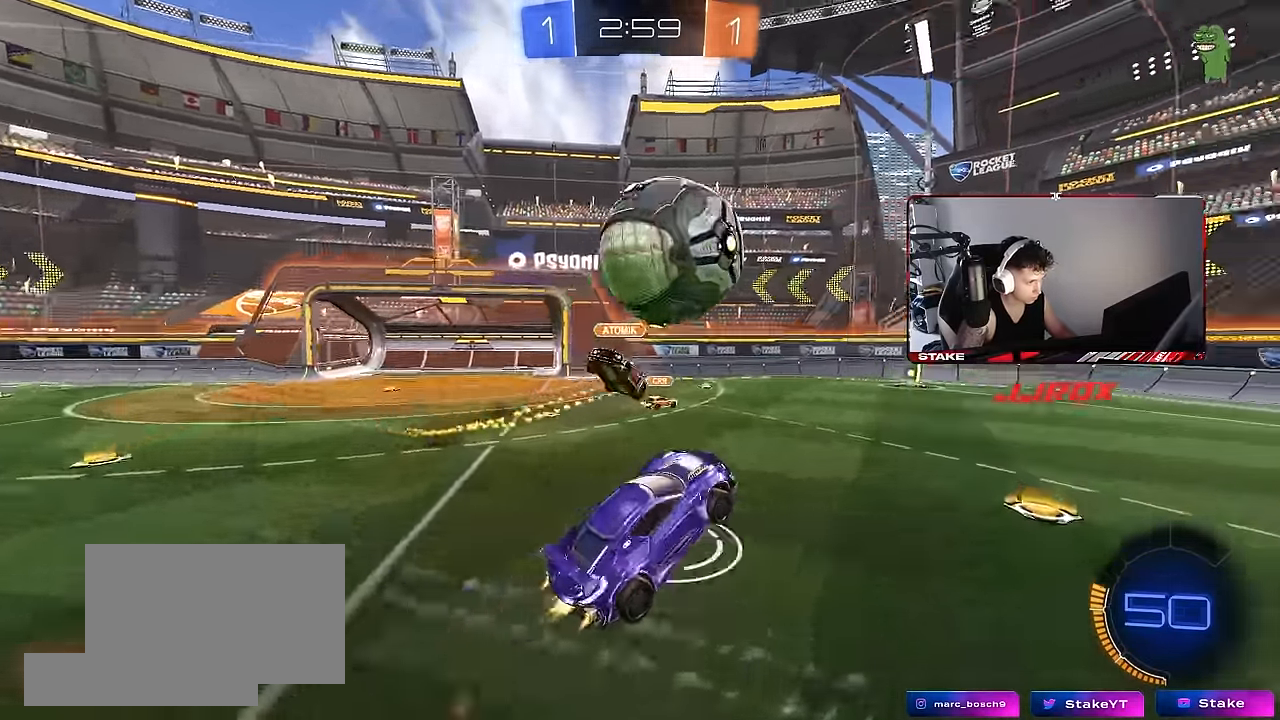
{"keys": ["a", "s", "shift"], "mouse": [], "events": [[100, "shift", "down"], [150, "a", "down"], [150, "mouse_right", "down"], [200, "s", "down"], [233, "w", "up"], [333, "mouse_right", "up"], [483, "mouse_left", "up"]]}
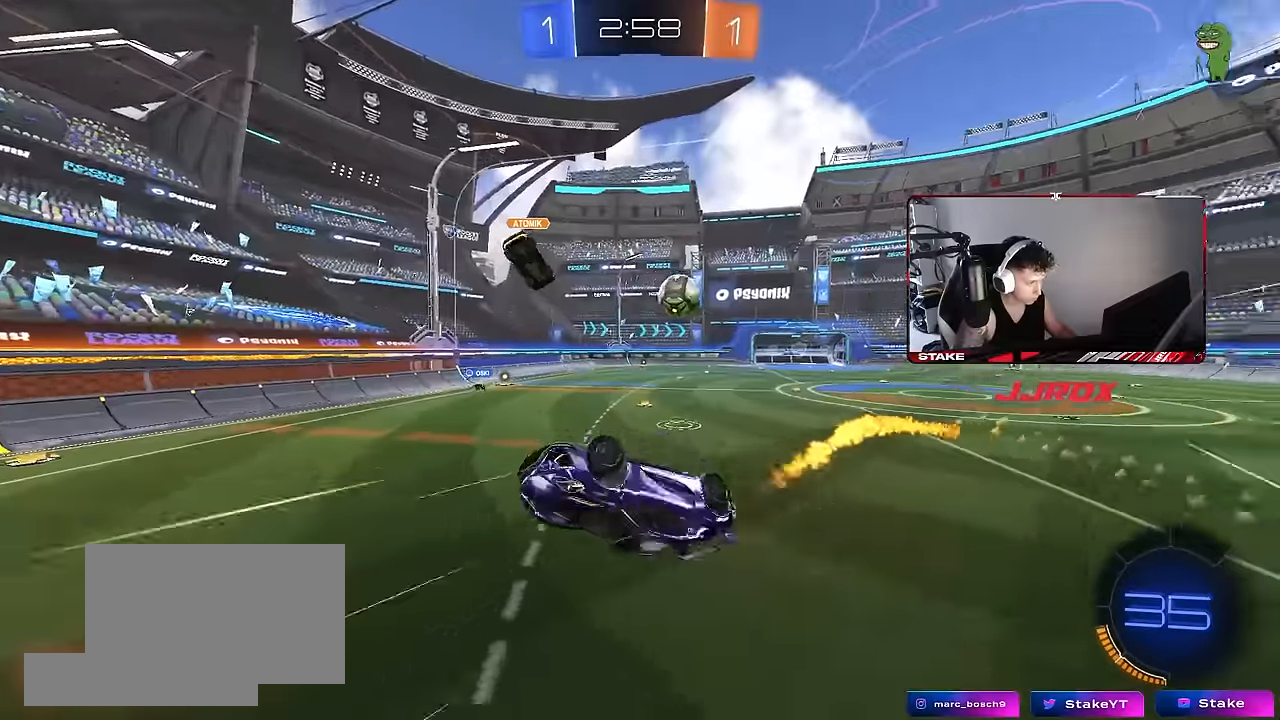
{"keys": ["d"], "mouse": [], "events": [[350, "a", "up"], [350, "shift", "up"], [400, "d", "down"], [450, "s", "up"]]}
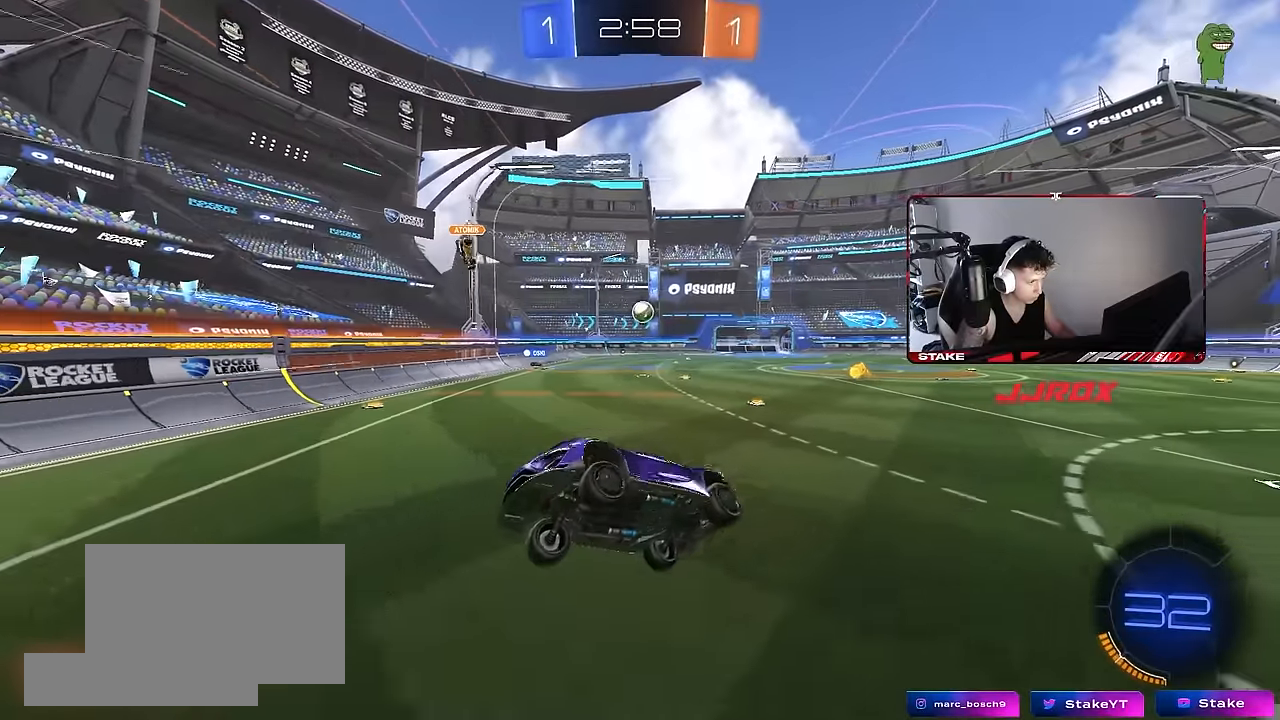
{"keys": ["d", "w"], "mouse": [], "events": [[133, "d", "up"], [416, "w", "down"], [500, "d", "down"]]}
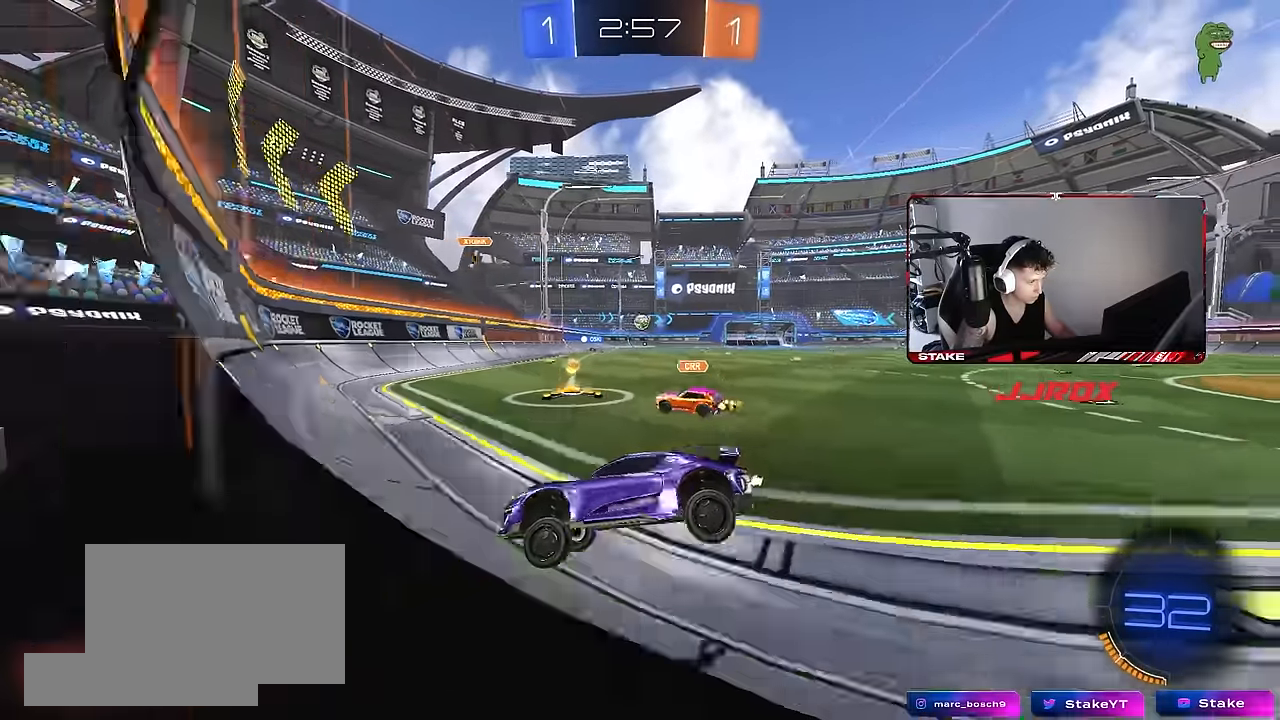
{"keys": ["d", "w"], "mouse": [], "events": [[150, "shift", "down"], [283, "shift", "up"]]}
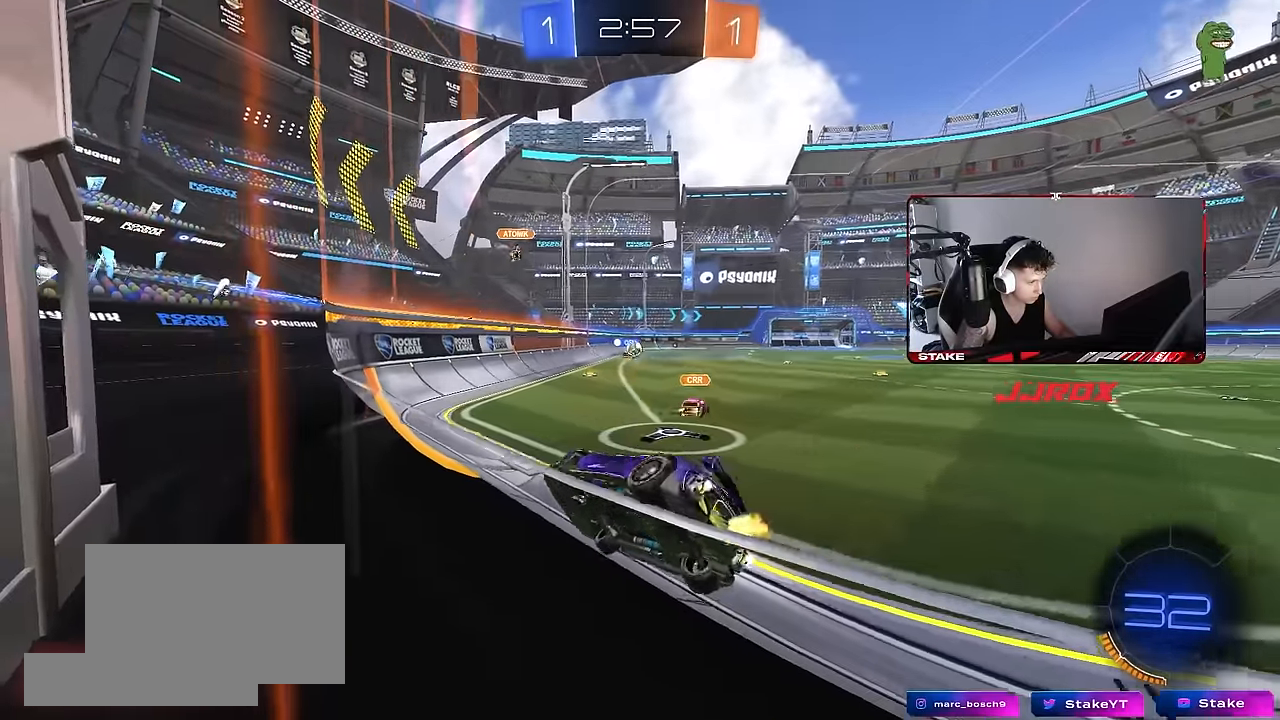
{"keys": ["w"], "mouse": [], "events": [[483, "d", "up"]]}
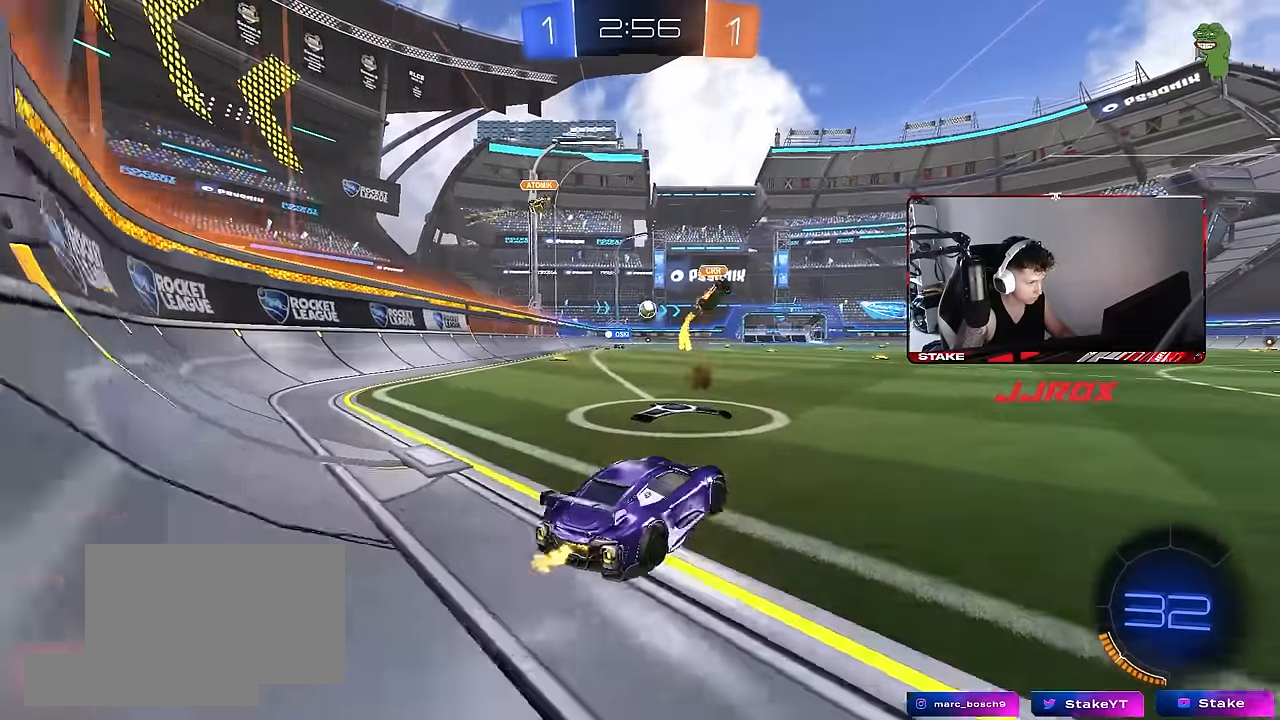
{"keys": ["d", "s", "shift"], "mouse": ["left", "right"], "events": [[33, "mouse_left", "down"], [83, "a", "down"], [216, "mouse_right", "down"], [266, "a", "up"], [266, "d", "down"], [316, "mouse_right", "up"], [316, "shift", "down"], [366, "mouse_right", "down"], [366, "w", "up"], [416, "s", "down"]]}
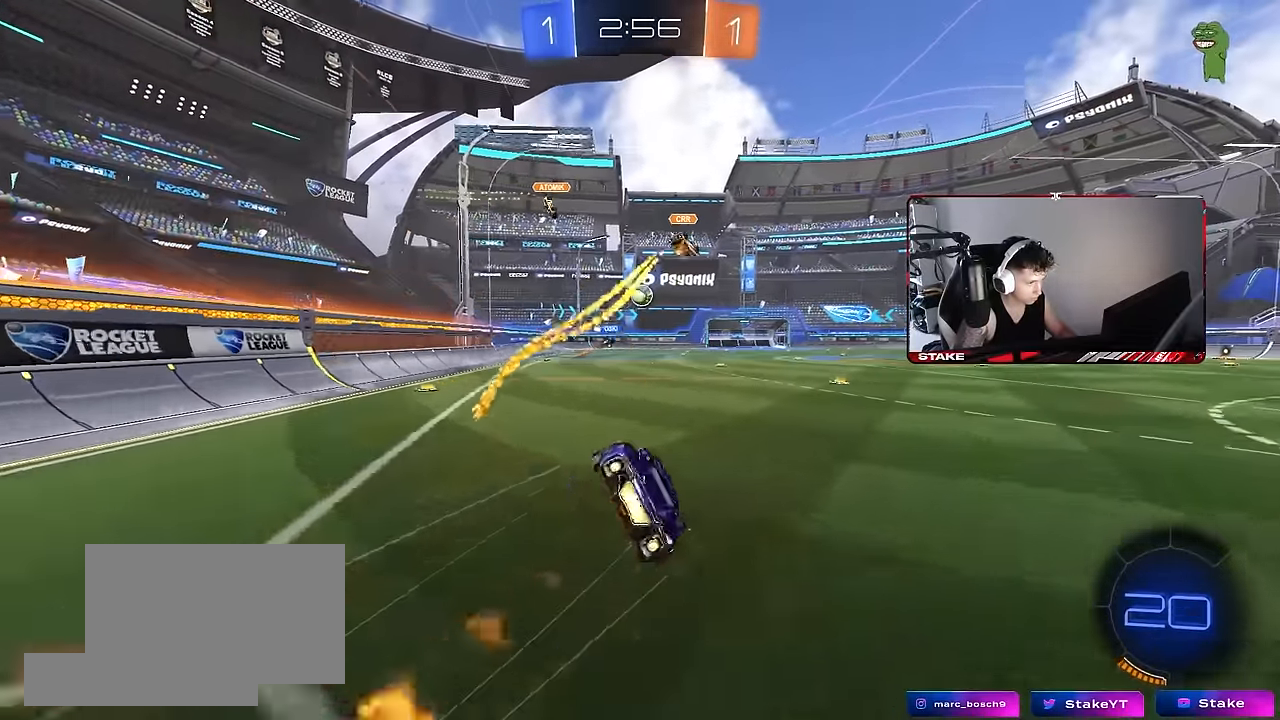
{"keys": ["d", "s", "shift"], "mouse": [], "events": [[16, "mouse_right", "up"], [150, "mouse_left", "up"], [283, "s", "up"], [466, "s", "down"]]}
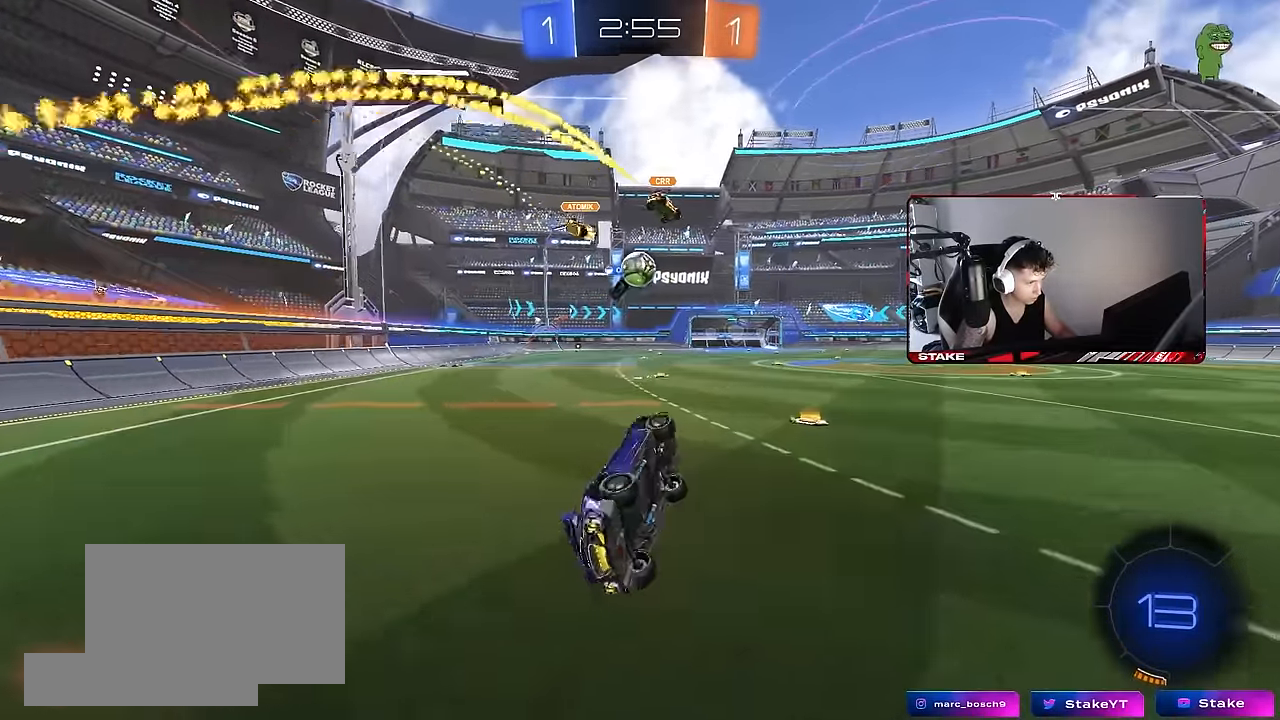
{"keys": ["d", "w"], "mouse": ["left"], "events": [[116, "s", "up"], [116, "shift", "up"], [200, "d", "up"], [433, "w", "down"], [483, "d", "down"], [483, "mouse_left", "down"]]}
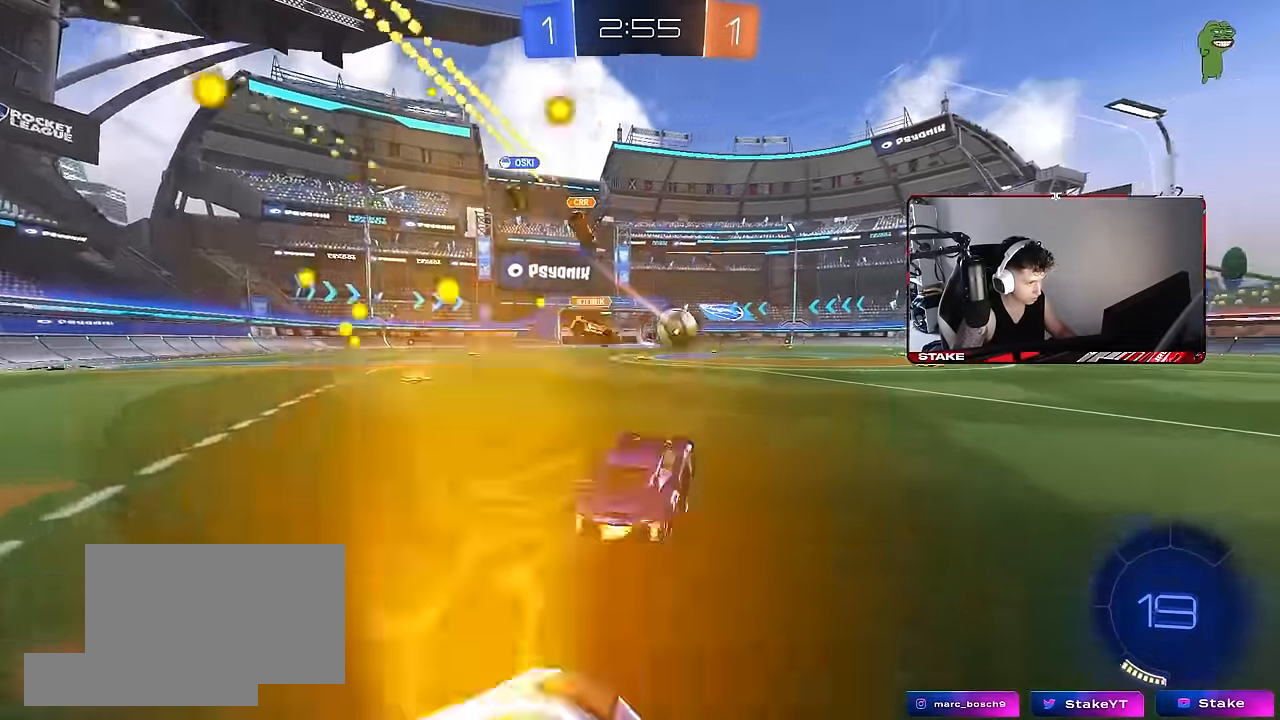
{"keys": ["a", "w"], "mouse": [], "events": [[133, "a", "down"], [133, "d", "up"], [266, "a", "up"], [416, "mouse_left", "up"], [450, "a", "down"]]}
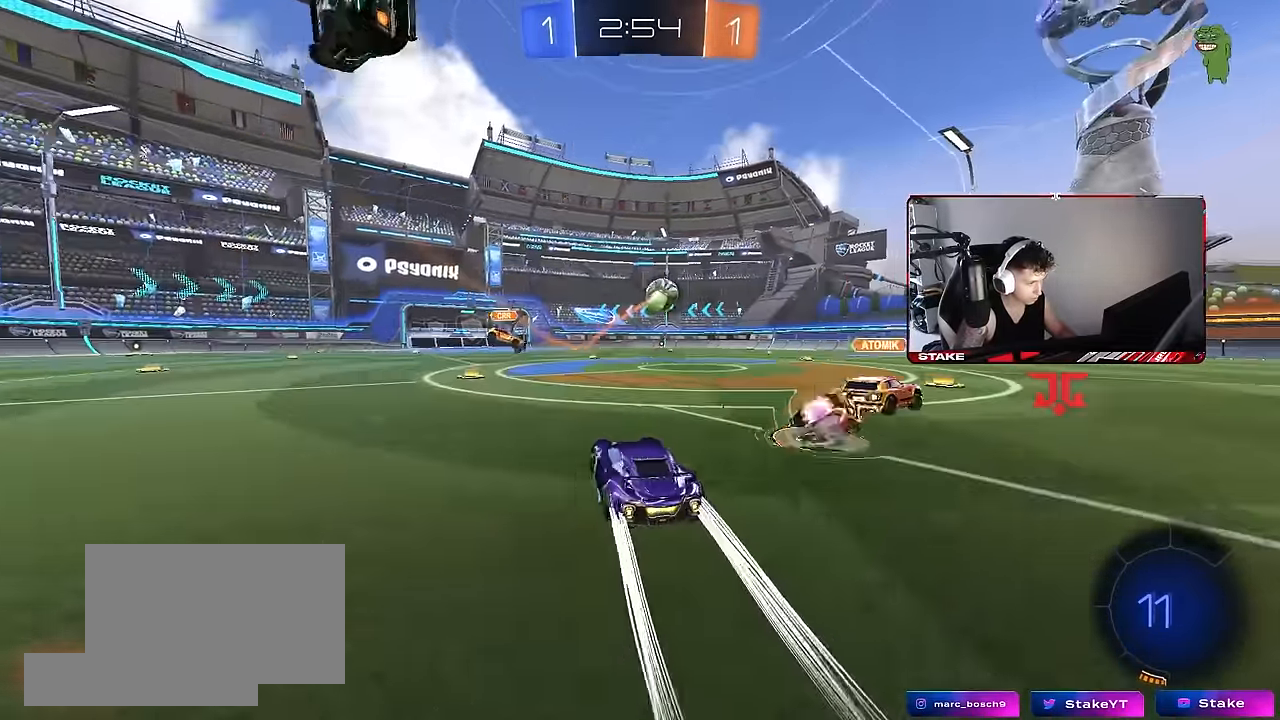
{"keys": ["d", "w"], "mouse": [], "events": [[150, "a", "up"], [333, "d", "down"]]}
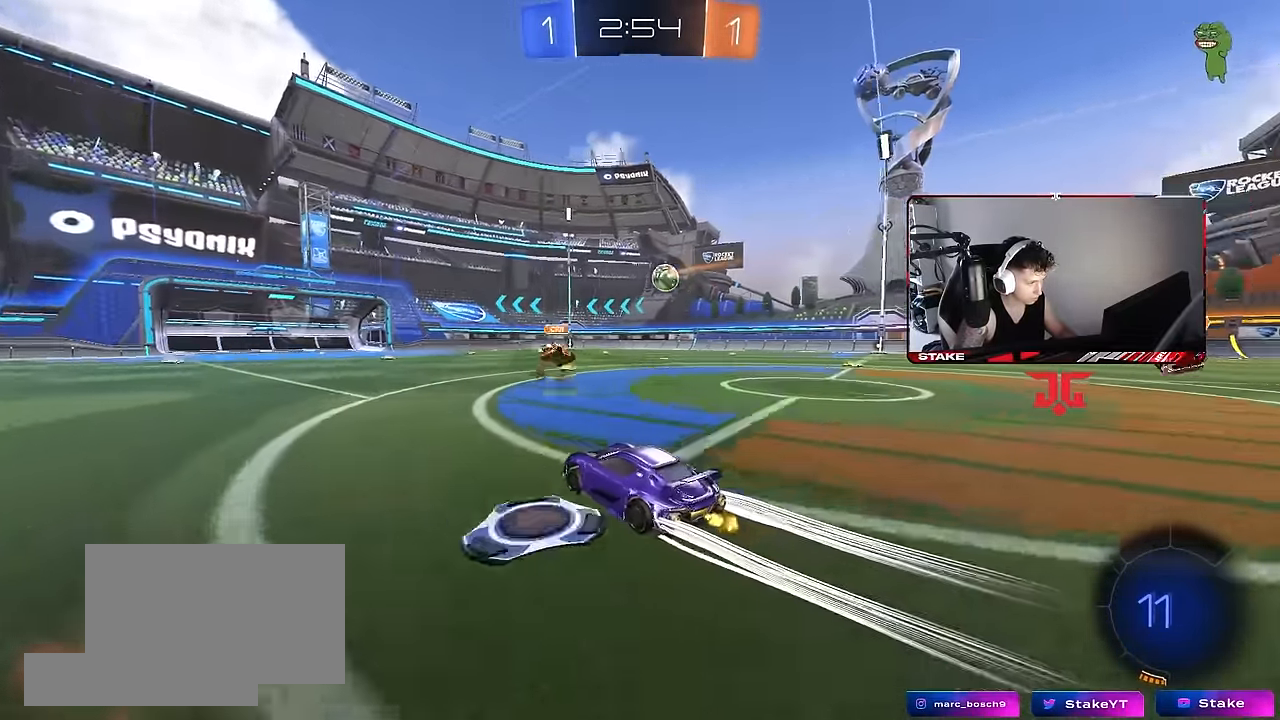
{"keys": ["a", "s", "shift", "space"], "mouse": [], "events": [[116, "d", "up"], [166, "d", "down"], [166, "mouse_right", "down"], [250, "a", "down"], [250, "d", "up"], [250, "mouse_right", "up"], [250, "shift", "down"], [300, "mouse_right", "down"], [350, "s", "down"], [350, "w", "up"], [400, "mouse_right", "up"], [483, "space", "down"]]}
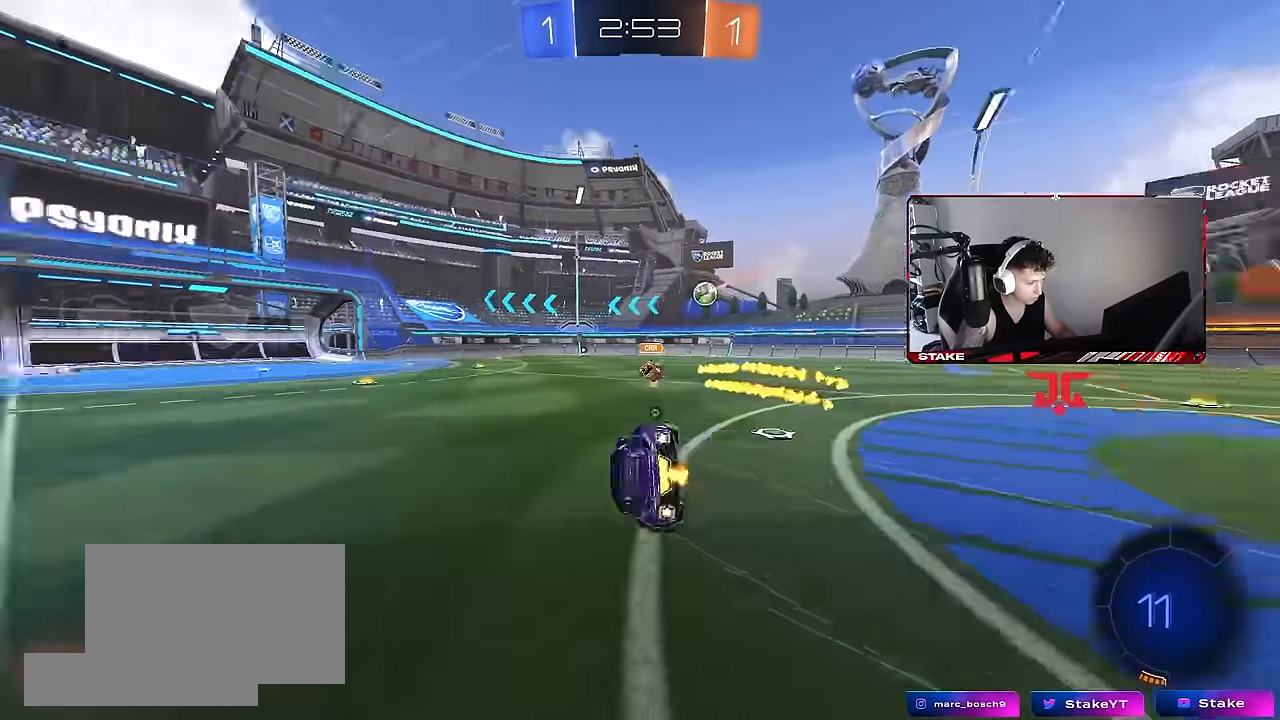
{"keys": ["a", "s", "shift", "space"], "mouse": [], "events": [[133, "space", "up"], [233, "s", "up"], [366, "s", "down"], [366, "space", "down"]]}